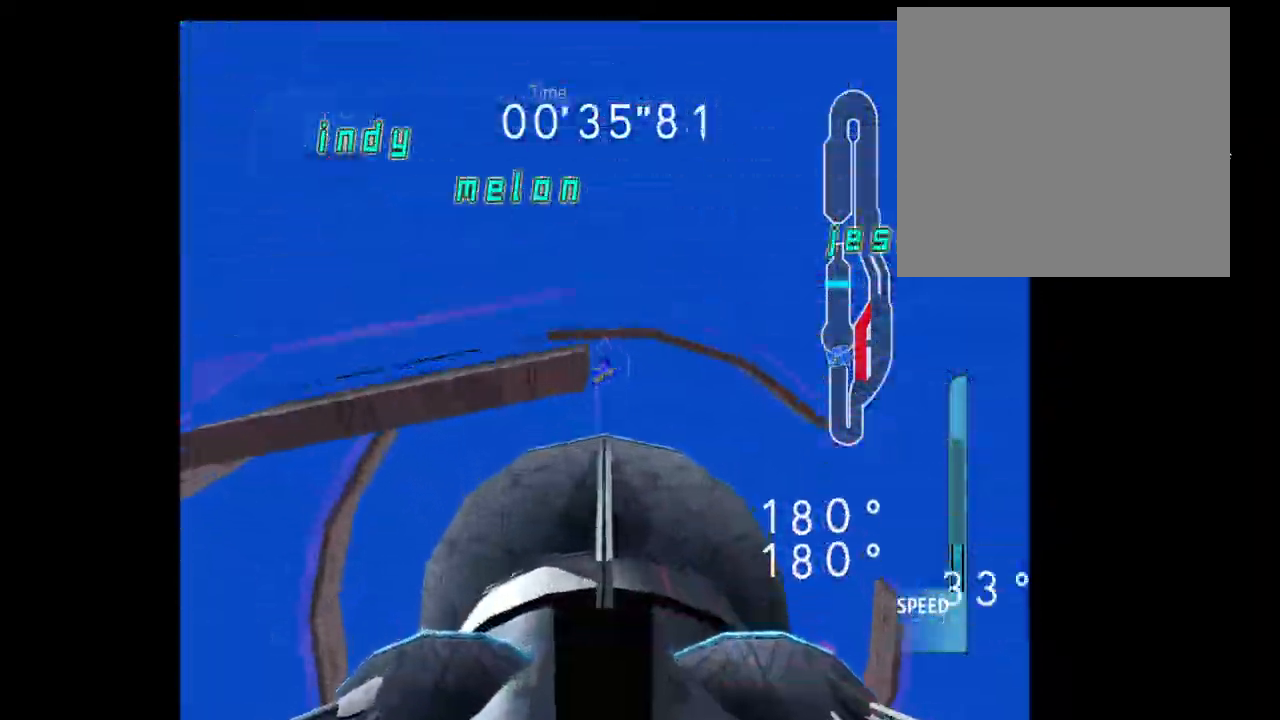
Gameplay with a controller (Xbox layout); each line is a JSON object with the inputs held at the frame after it. "events" lists button and stick changes between this image and that frame as [ms after this image, input, new state], when the widget could be followed in between. Not read: L3 R3.
{"buttons": [], "left_stick": "down", "right_stick": "center", "events": [[250, "left_stick", "right"], [383, "left_stick", "down-right"], [483, "left_stick", "down"]]}
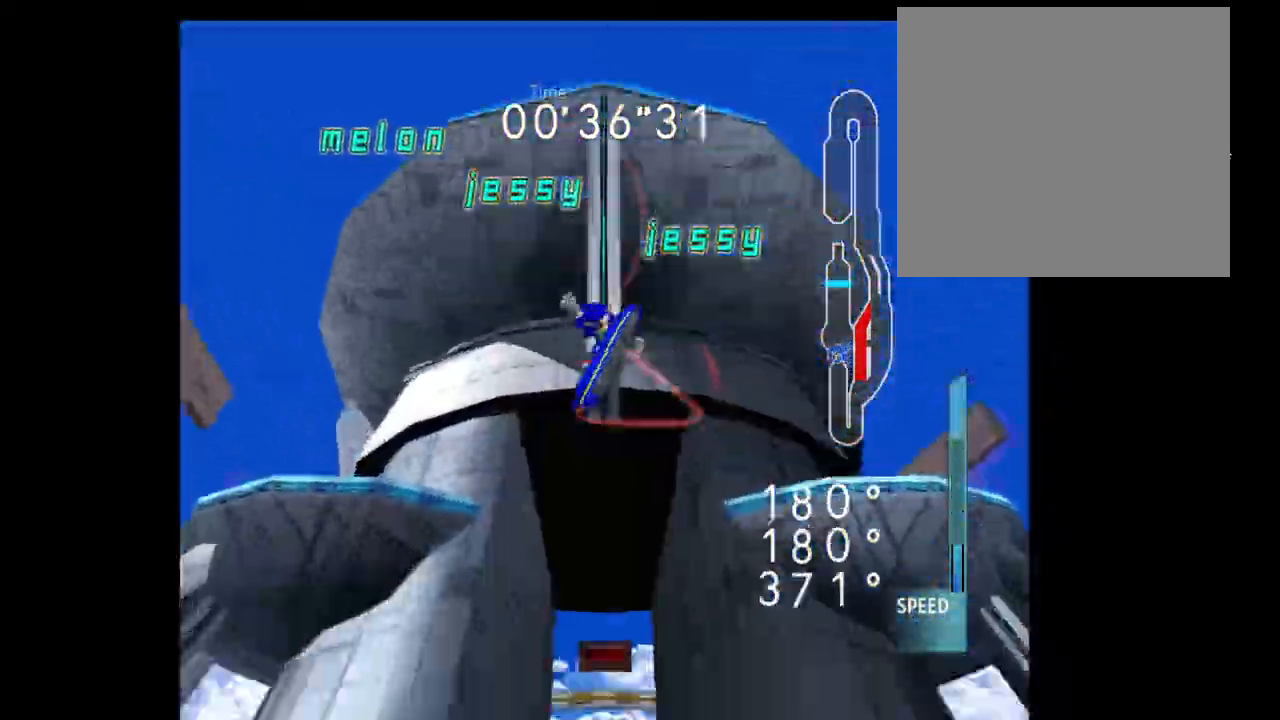
{"buttons": ["A"], "left_stick": "down", "right_stick": "center", "events": [[283, "A", "down"]]}
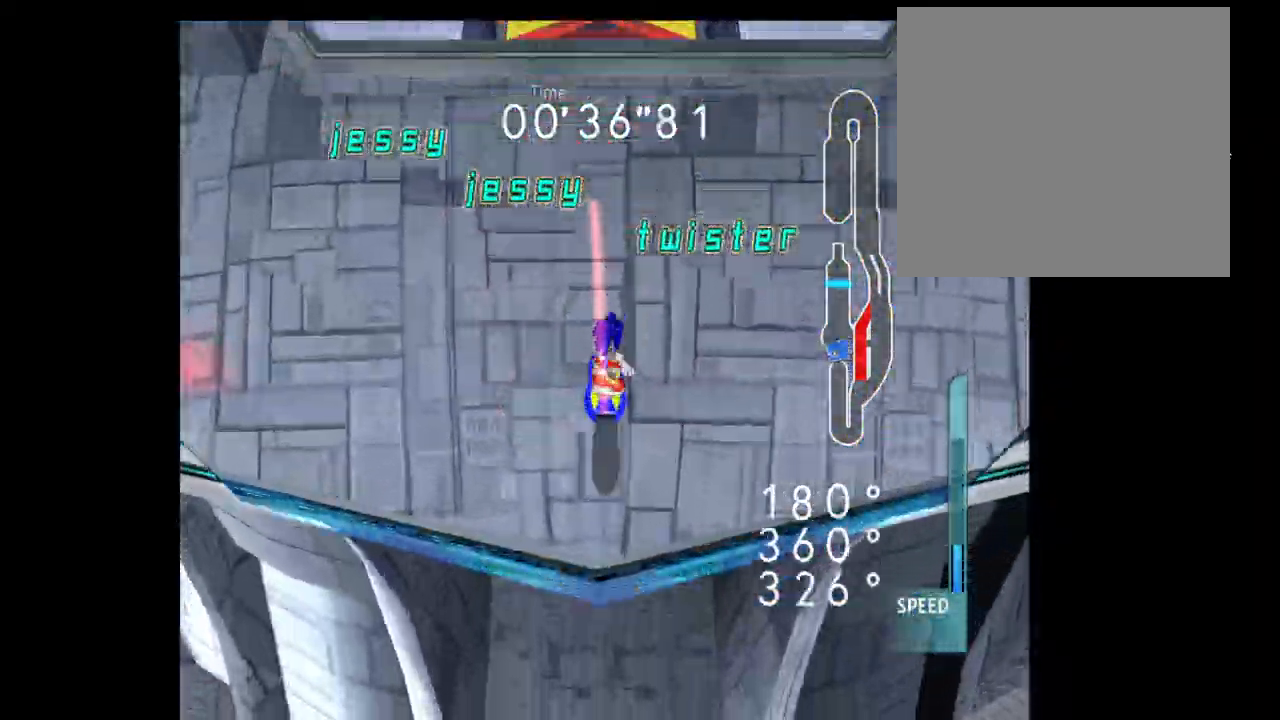
{"buttons": ["A"], "left_stick": "center", "right_stick": "center", "events": [[83, "left_stick", "up"], [100, "B", "down"], [317, "B", "up"], [350, "left_stick", "center"]]}
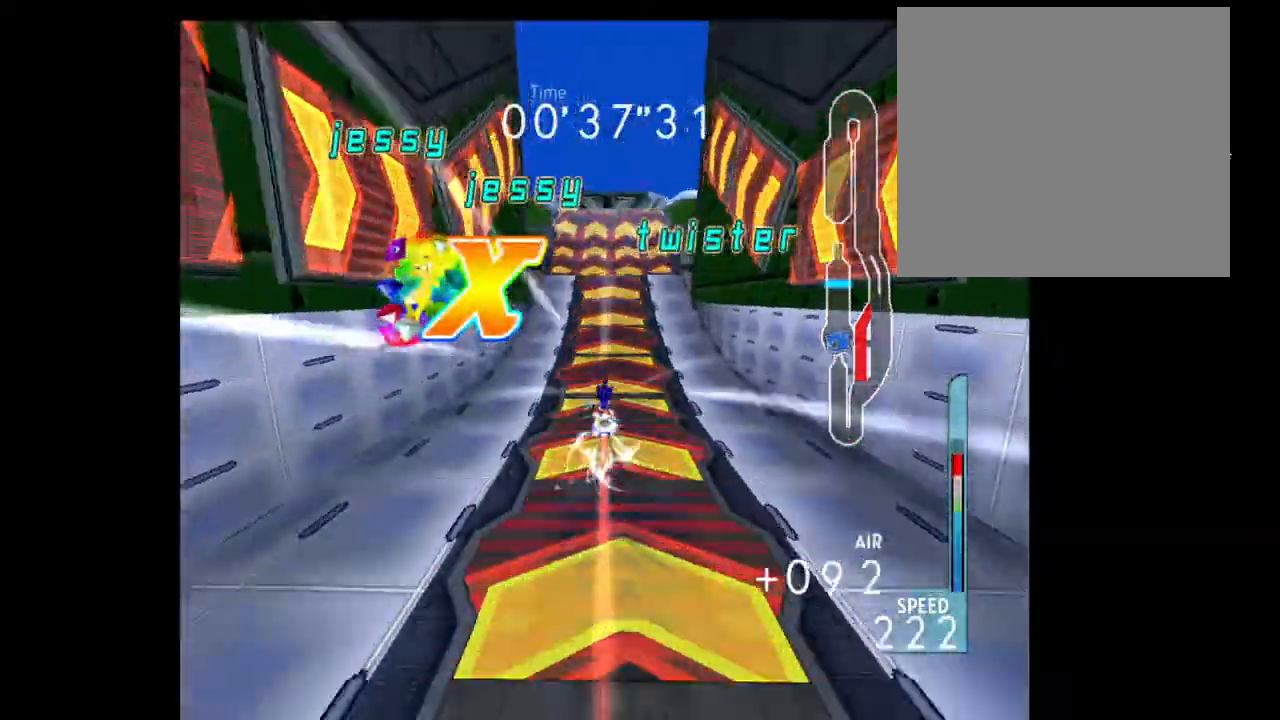
{"buttons": [], "left_stick": "up-left", "right_stick": "center", "events": [[183, "left_stick", "left"], [317, "A", "up"], [467, "left_stick", "up-left"]]}
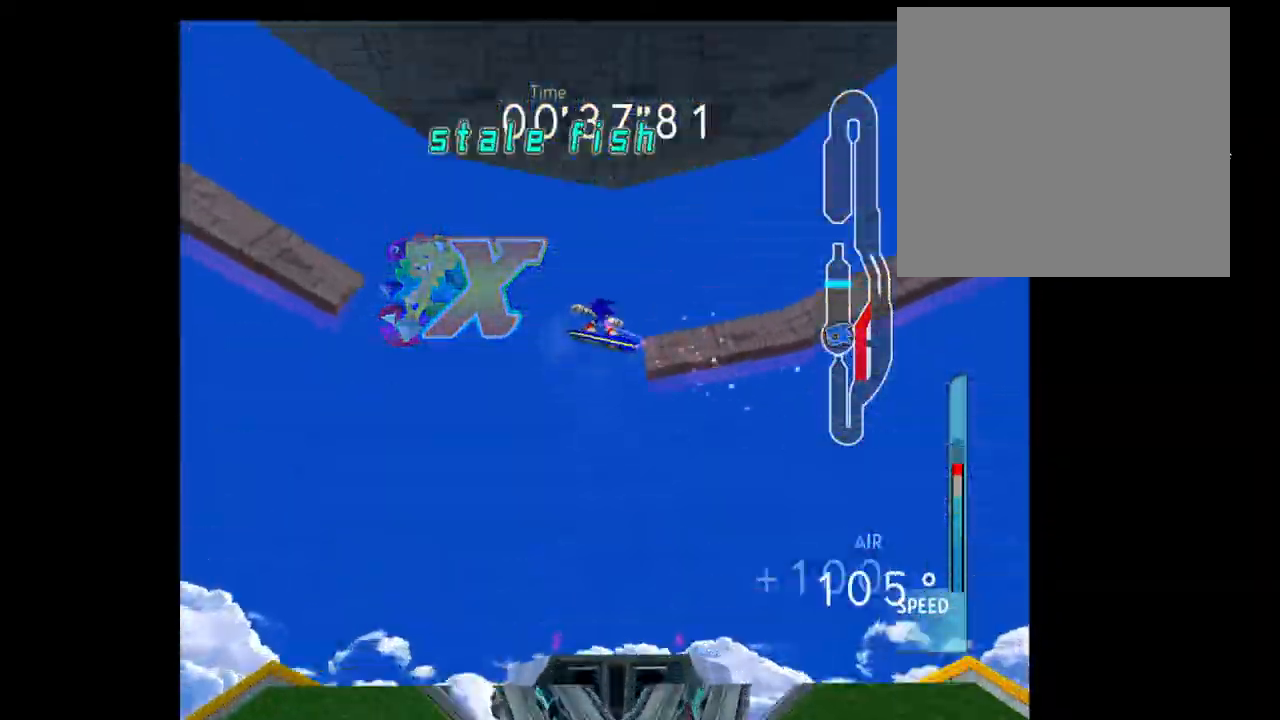
{"buttons": [], "left_stick": "down-right", "right_stick": "center", "events": [[33, "left_stick", "up"], [83, "left_stick", "up-right"], [283, "left_stick", "right"], [450, "left_stick", "down-right"]]}
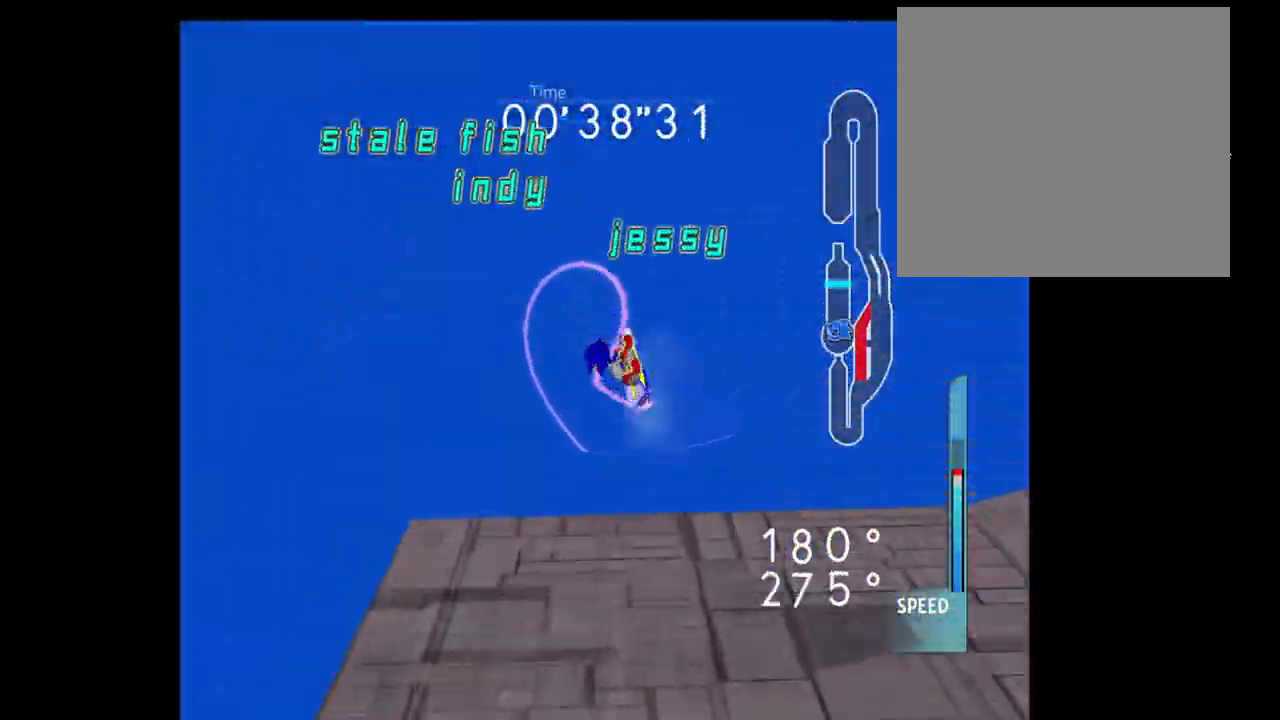
{"buttons": [], "left_stick": "left", "right_stick": "center", "events": [[150, "left_stick", "down-left"], [383, "left_stick", "left"]]}
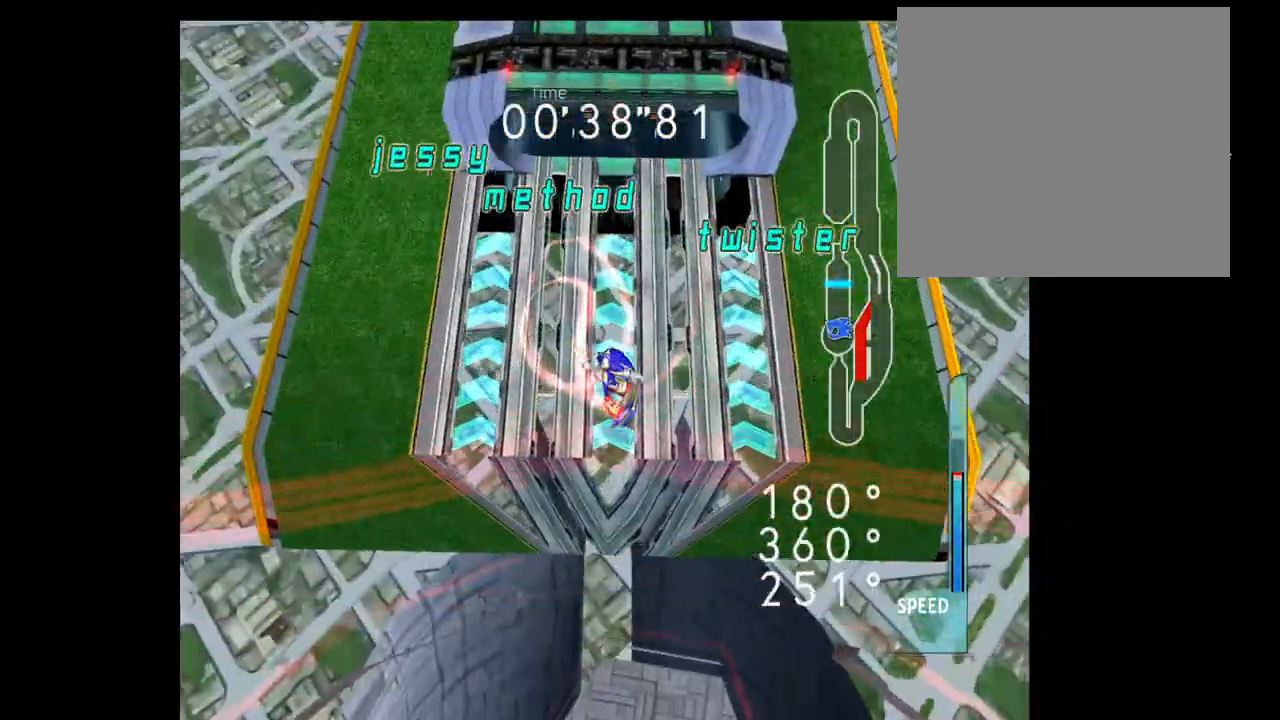
{"buttons": [], "left_stick": "left", "right_stick": "center", "events": []}
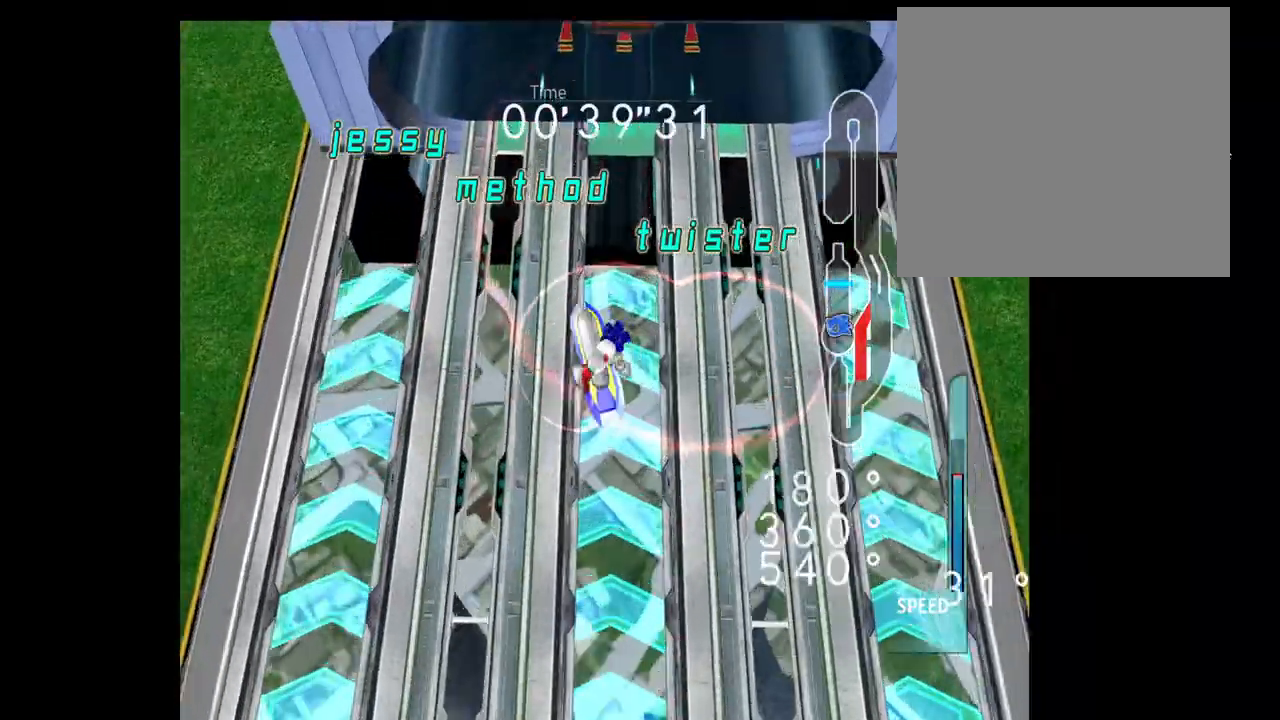
{"buttons": ["B"], "left_stick": "up", "right_stick": "center", "events": [[383, "B", "down"], [467, "left_stick", "up"]]}